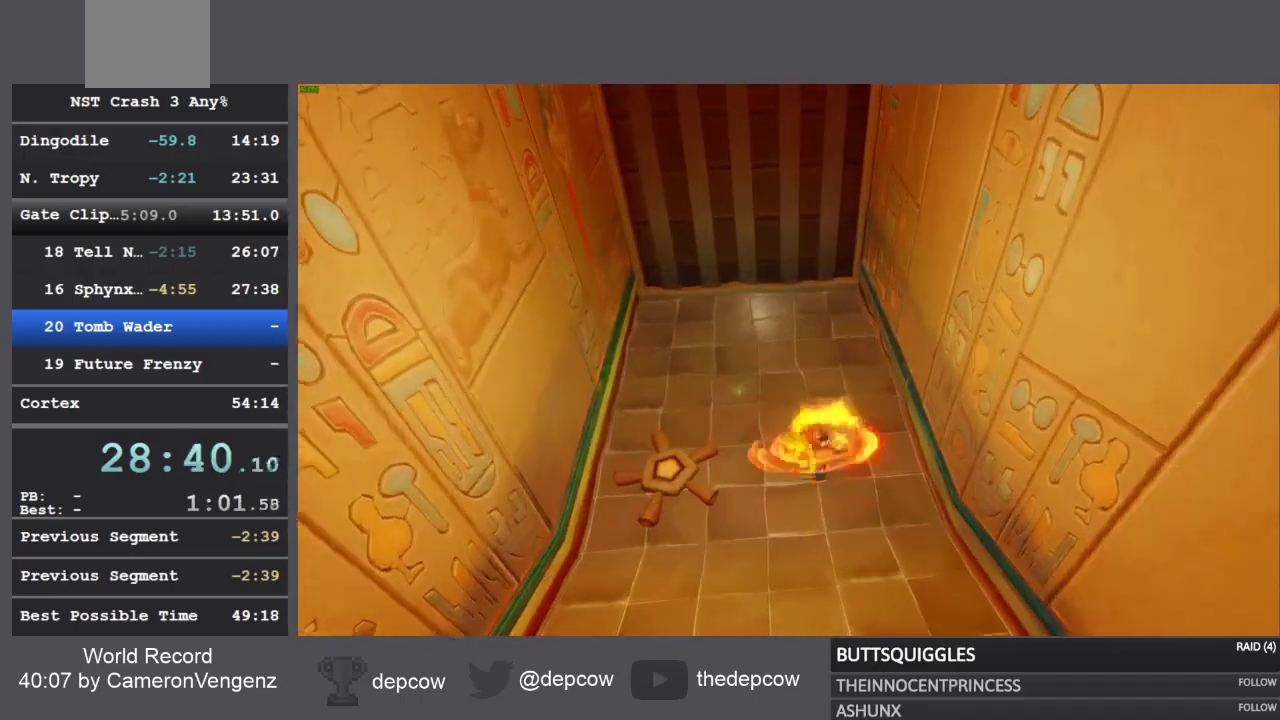
Gameplay with a controller (PlayStation layout); each line is a JSON object with the inputs held at the frame after it. "events" lists button and stick changes between this image and that frame as [ms after this image, input, new state], when the widget could be followed in between.
{"buttons": ["SQUARE"], "left_stick": "up", "right_stick": "center", "events": [[150, "SQUARE", "up"], [433, "SQUARE", "down"]]}
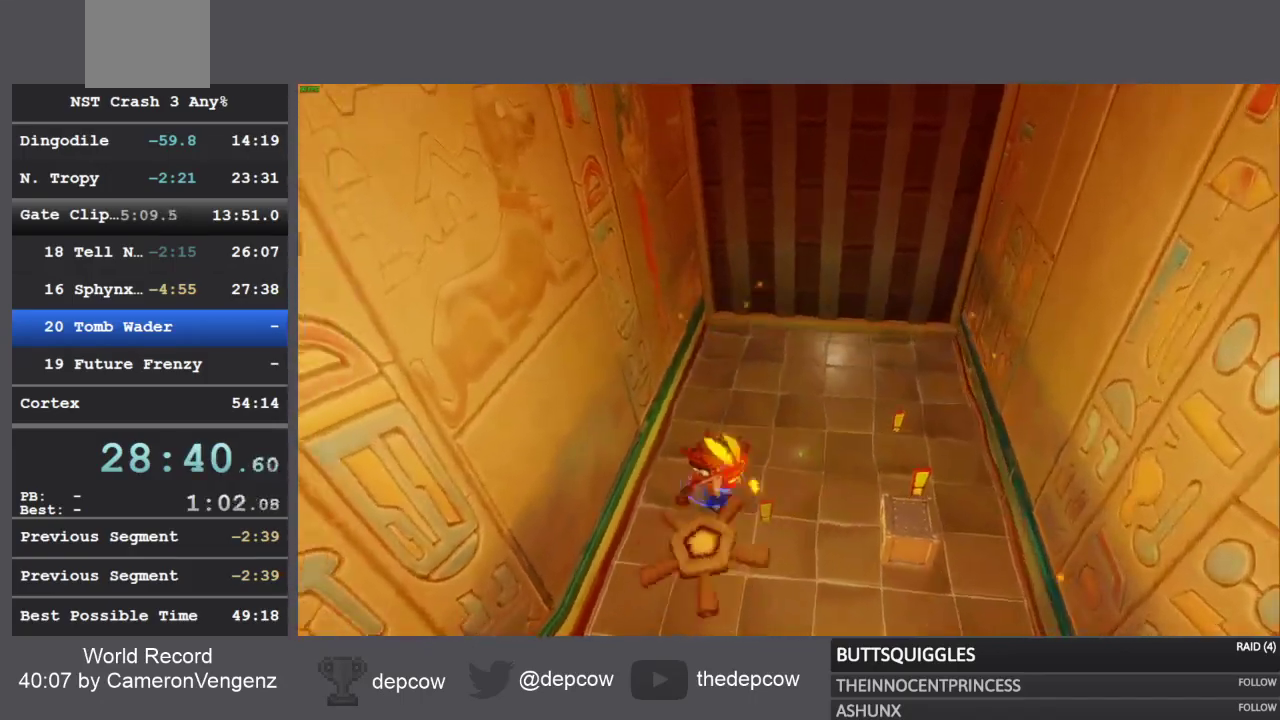
{"buttons": ["R1"], "left_stick": "up", "right_stick": "center", "events": [[17, "SQUARE", "up"], [67, "L3", "down"], [83, "SQUARE", "down"], [117, "L3", "up"], [233, "SQUARE", "up"], [450, "R1", "down"]]}
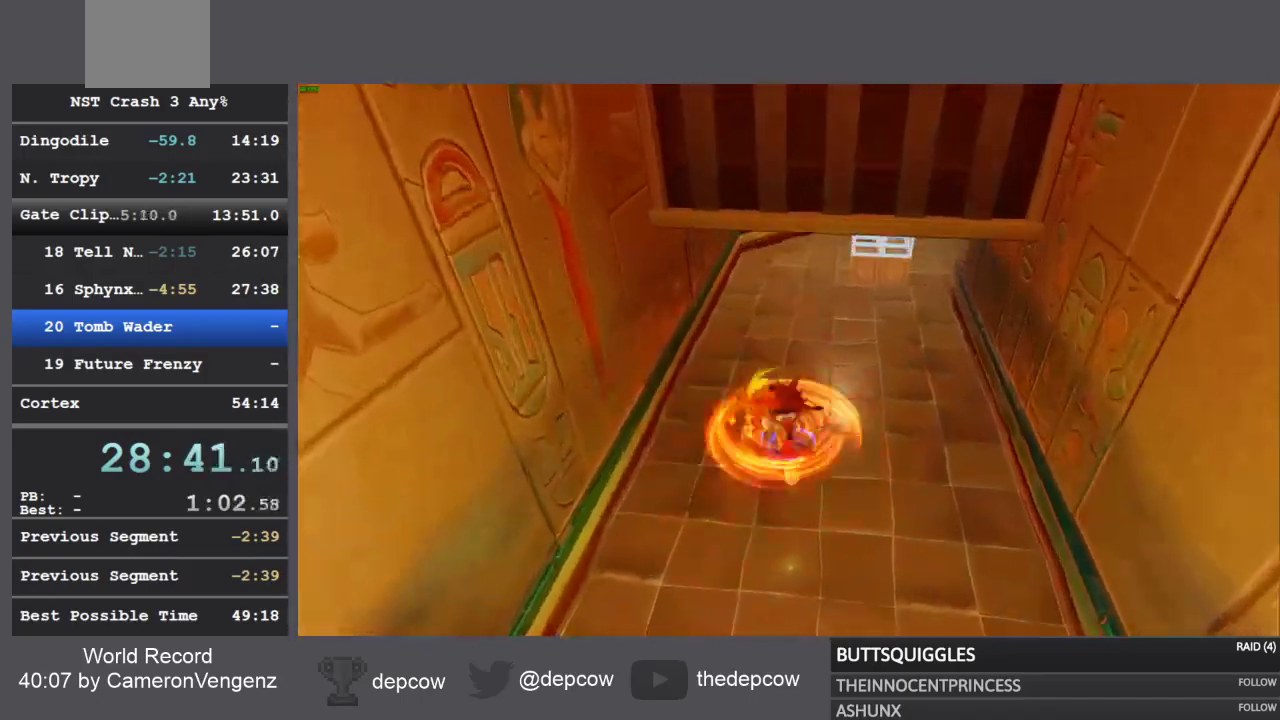
{"buttons": [], "left_stick": "up", "right_stick": "center", "events": [[100, "R1", "up"], [217, "SQUARE", "down"], [450, "SQUARE", "up"]]}
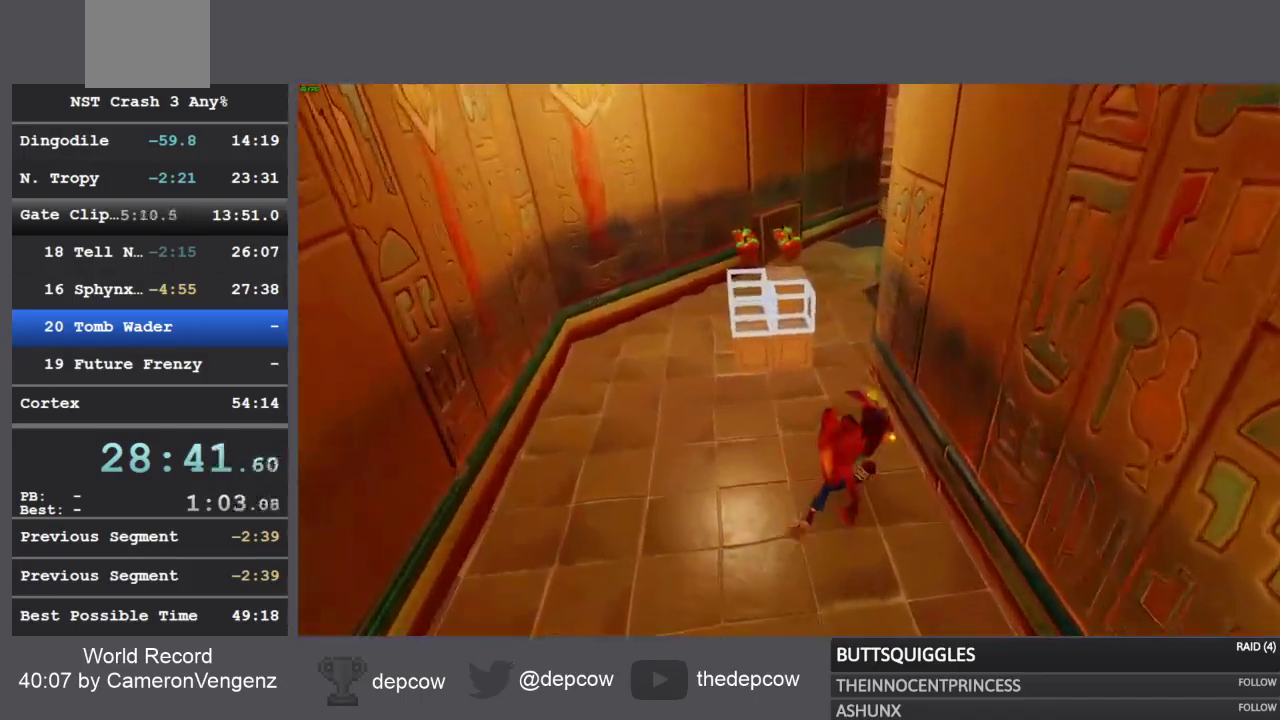
{"buttons": ["SQUARE"], "left_stick": "up", "right_stick": "center", "events": [[250, "R1", "down"], [400, "R1", "up"], [483, "SQUARE", "down"]]}
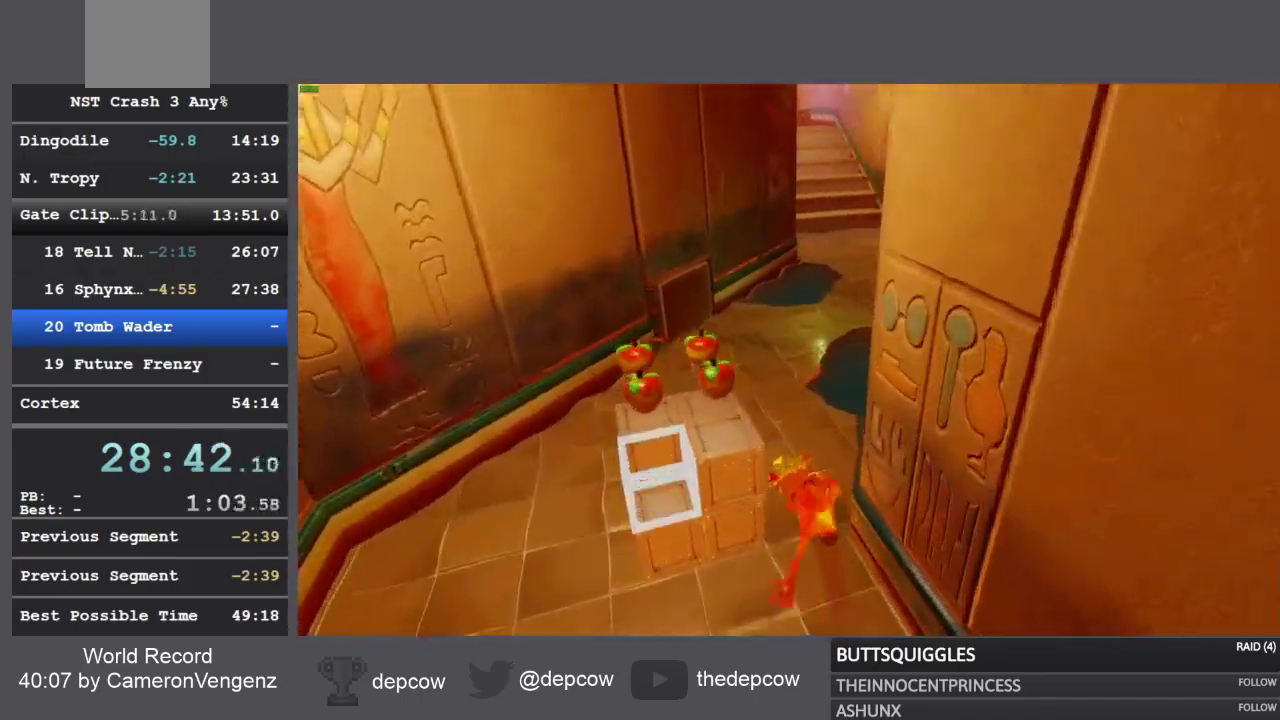
{"buttons": ["CROSS"], "left_stick": "up", "right_stick": "center", "events": [[200, "SQUARE", "up"], [433, "CROSS", "down"]]}
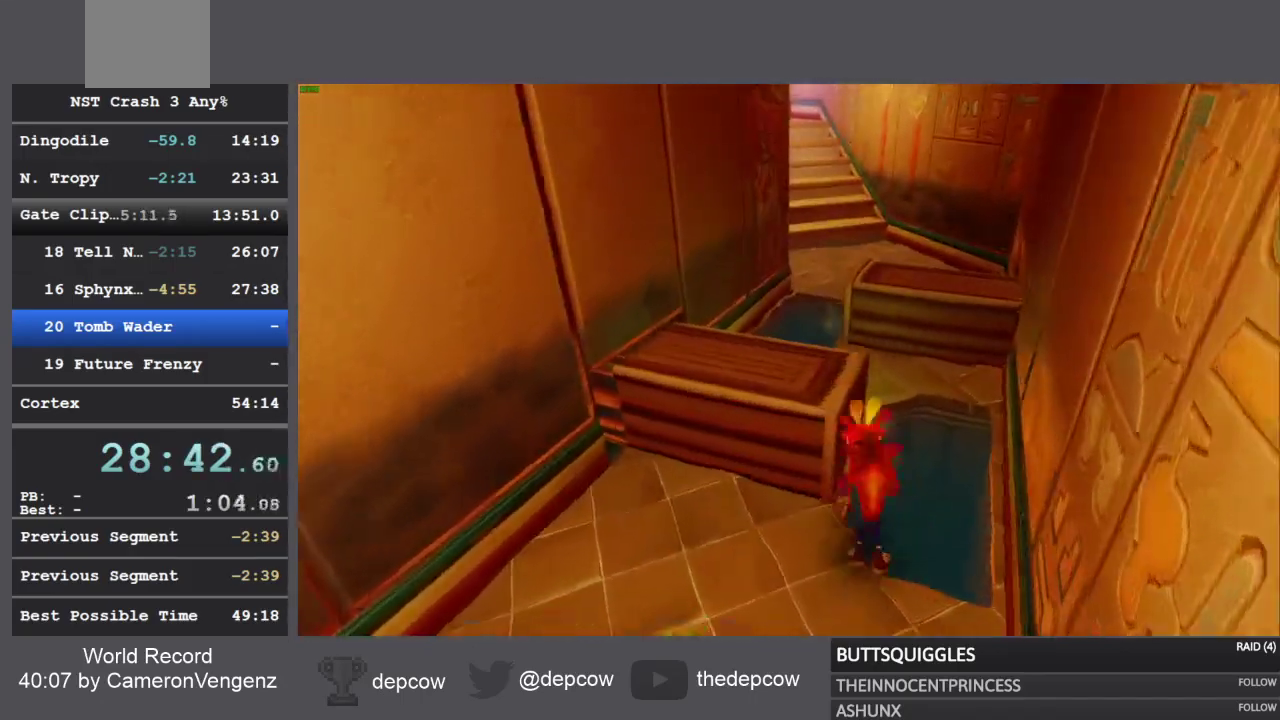
{"buttons": [], "left_stick": "up", "right_stick": "center", "events": [[167, "CROSS", "up"], [267, "CROSS", "down"], [467, "CROSS", "up"]]}
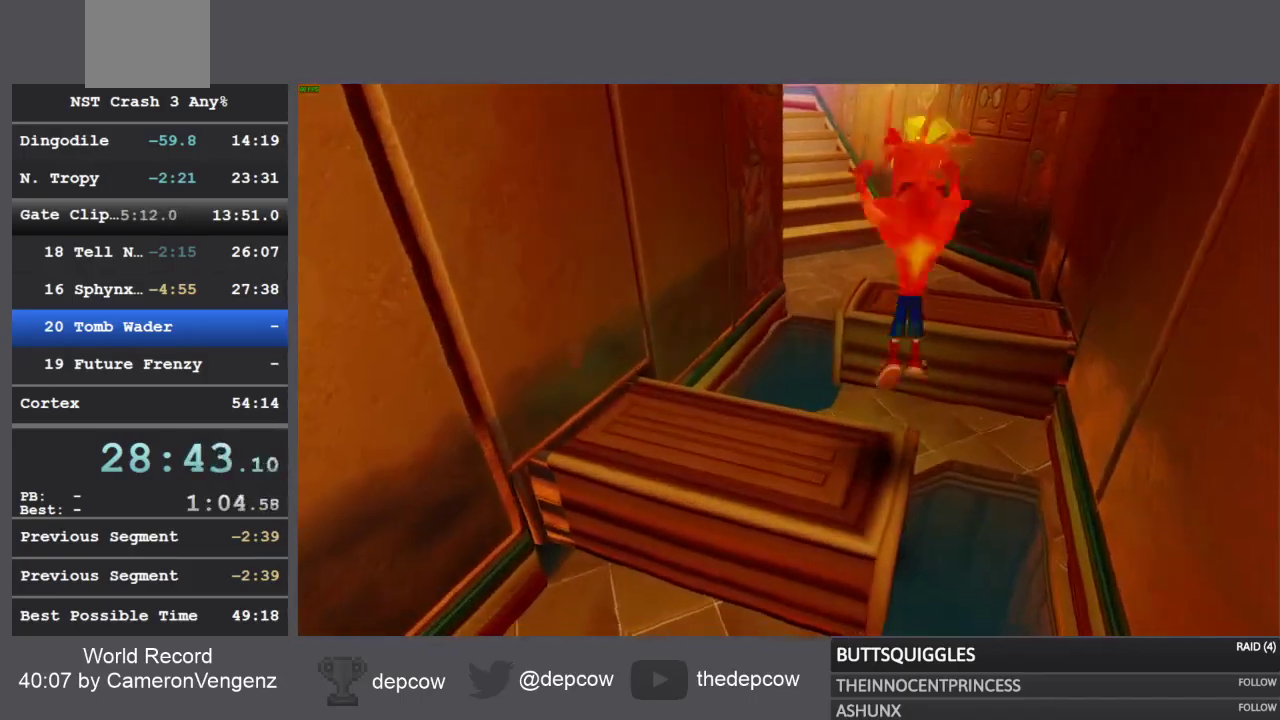
{"buttons": [], "left_stick": "up", "right_stick": "center", "events": []}
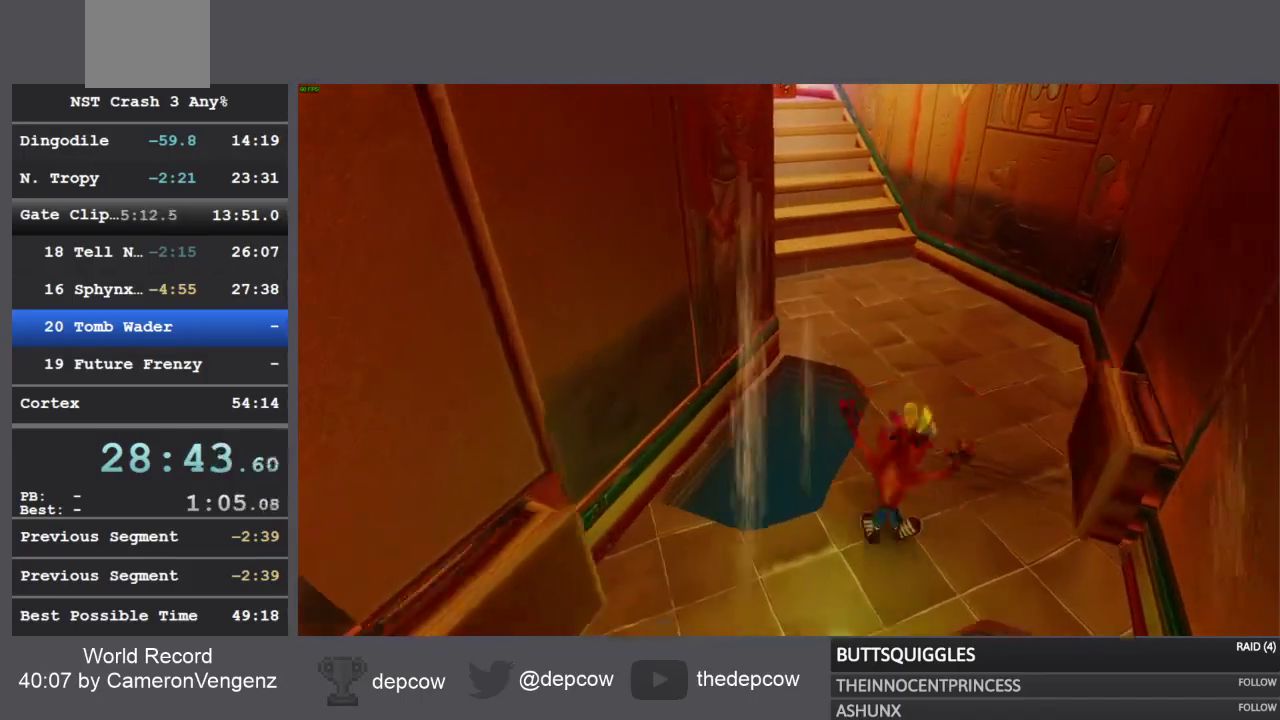
{"buttons": ["CROSS"], "left_stick": "up", "right_stick": "center", "events": [[33, "R1", "down"], [183, "CROSS", "down"], [183, "R1", "up"]]}
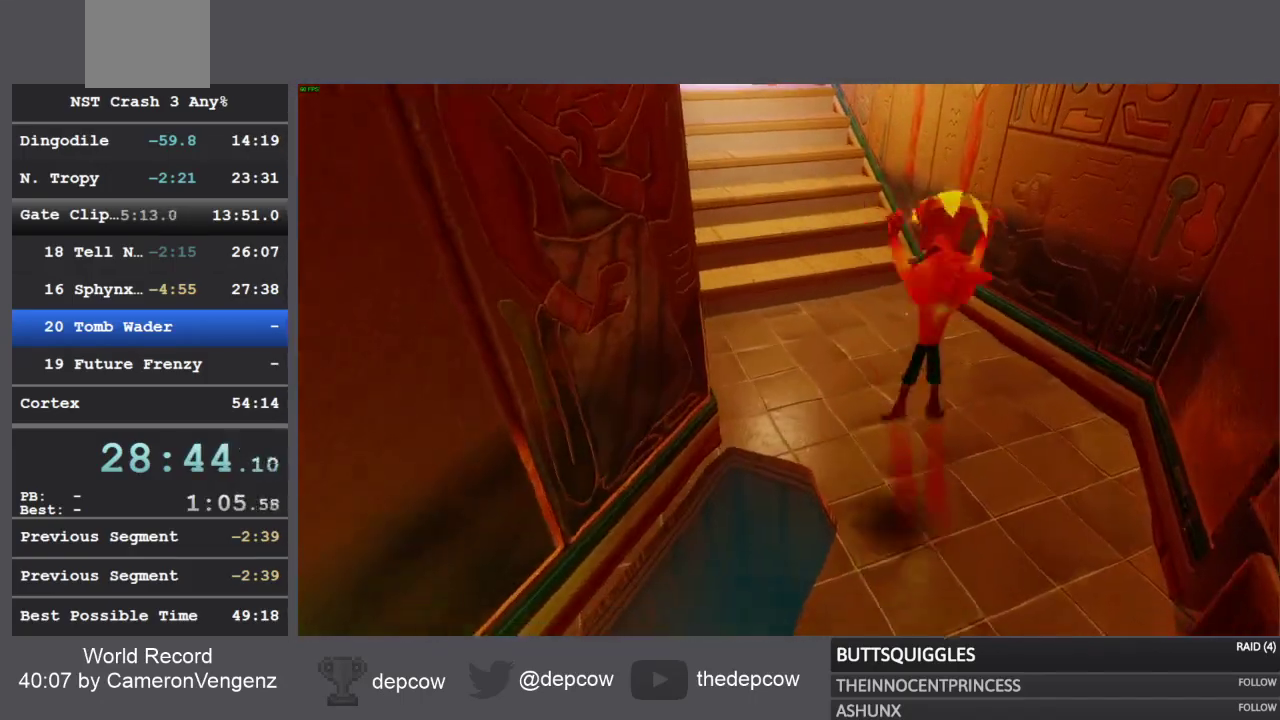
{"buttons": [], "left_stick": "up", "right_stick": "center", "events": [[183, "CROSS", "up"]]}